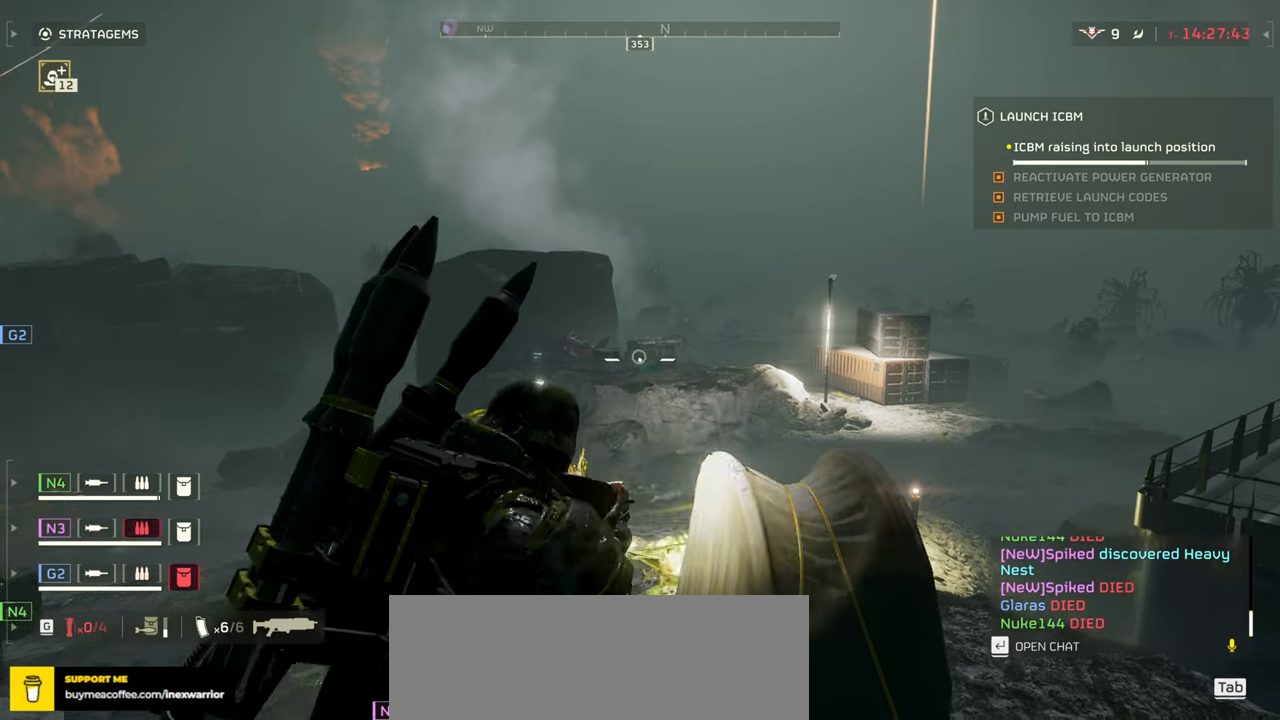
Gameplay with keyboard and mouse; each line is a JSON object with the keys and mouse buttons held at the frame after it. "events" lists presses ("down") and releases ("up") of ".", "/", "0", "1", "2", "3", "4", "5", "6", "7", "8", "9", "a", "alt", "b", "c", "caps_lock", "comma", "ctrl", "d", "e", "f", "g", "h", "i", "j", "k", "l", "m", "n", "o", "p", "q", "r", "s", "semicolon", "shift", "space", "super", "t", "tab", "tilde", "u", "v", "w", "x", "y", "z", "mouse_left", "mouse_wheel", "mouse_right", "mouse_mb4" and "mouse_mb5" between this image and that frame as [ms after this image, input, new state], when the widget could be followed in between. "mouse_left", "mouse_wheel", "mouse_right", "mouse_mb4", "mouse_mb5" = the "left", "wheel", "right", "mb4", "mb5" buttons of the "mouse" list. No other keys are recorded. "wheel" means that the mouse wheel is clicked or scrolled. Mouse movement is not recorded.
{"keys": [], "mouse": ["right"], "events": [[83, "3", "down"], [200, "3", "up"]]}
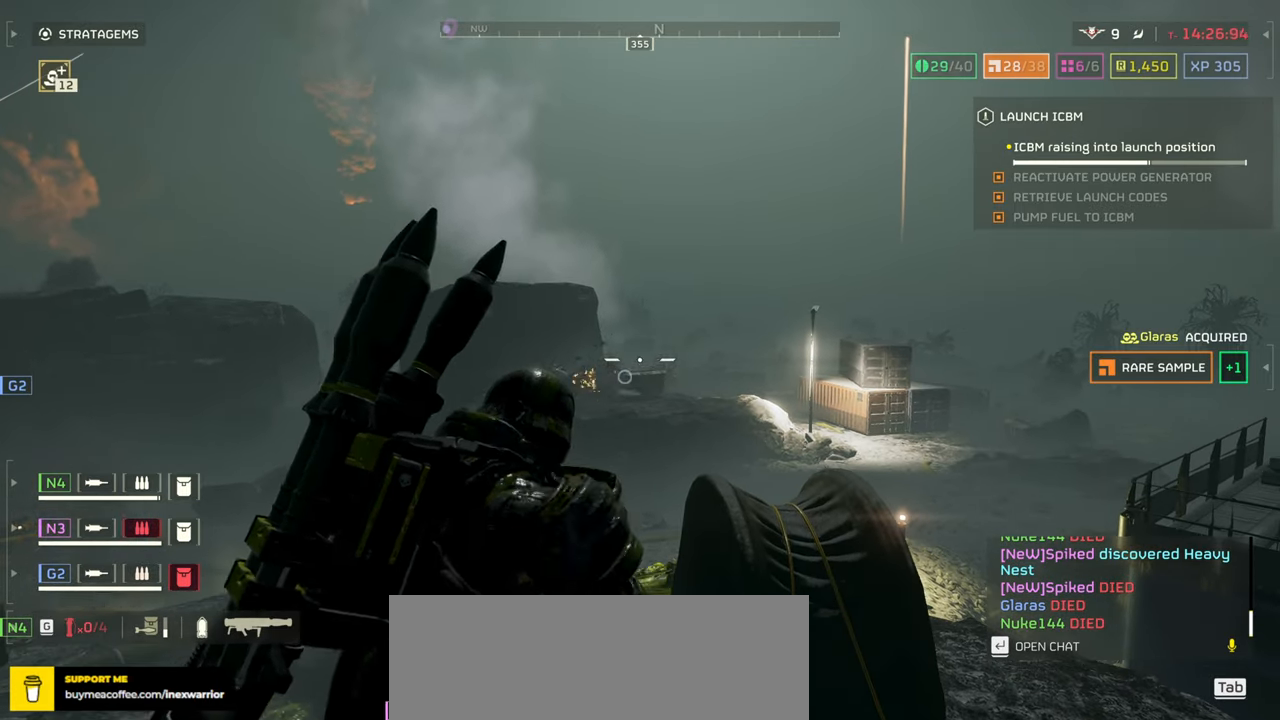
{"keys": [], "mouse": ["right"], "events": []}
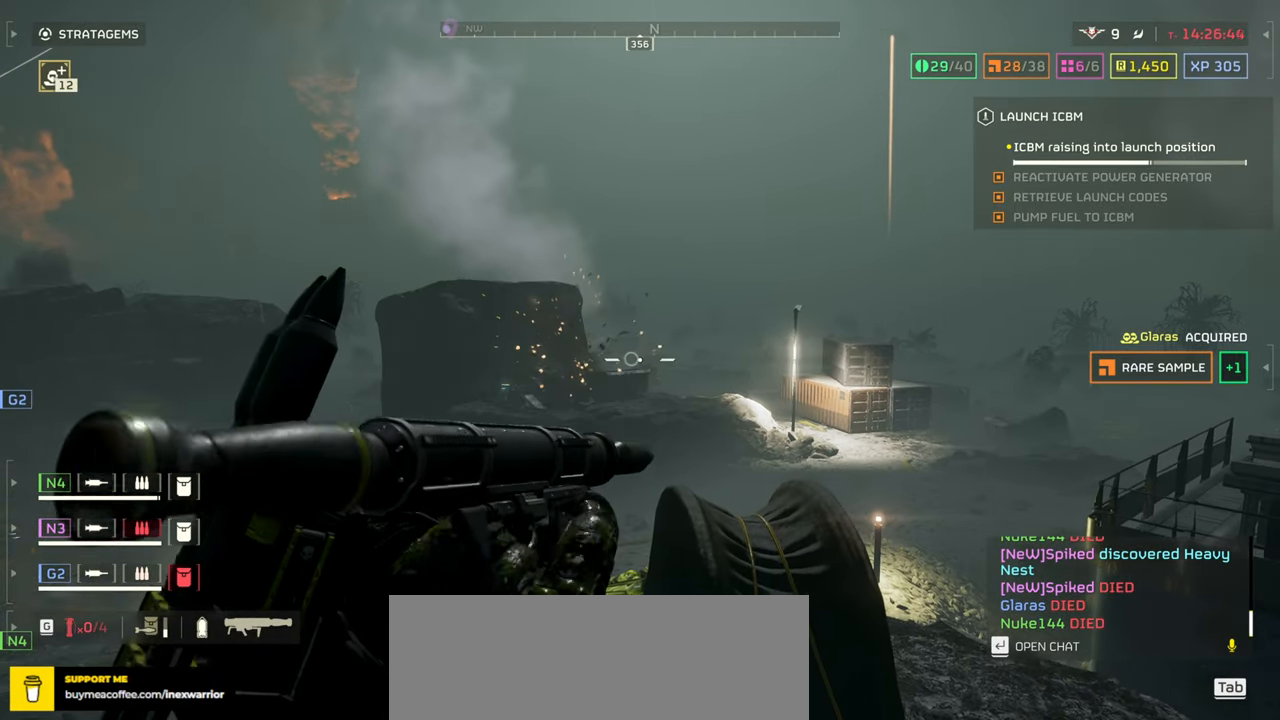
{"keys": [], "mouse": ["left", "right"], "events": [[483, "mouse_left", "down"]]}
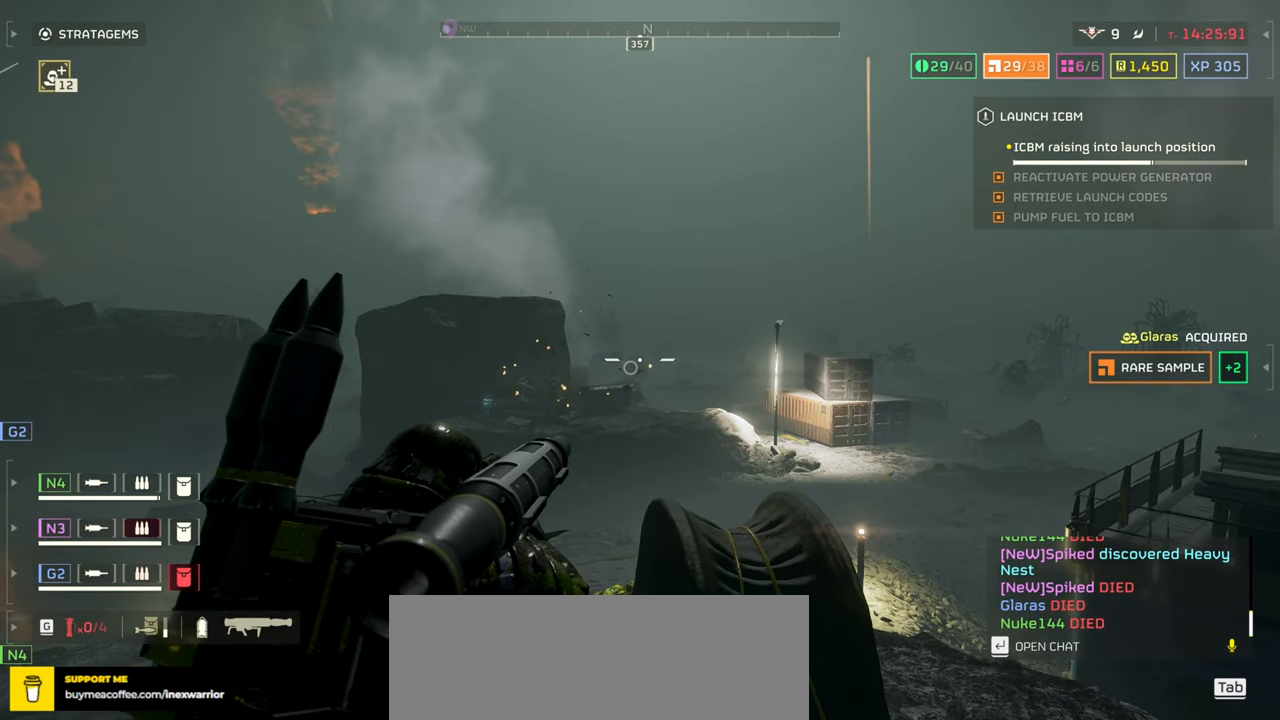
{"keys": [], "mouse": []}
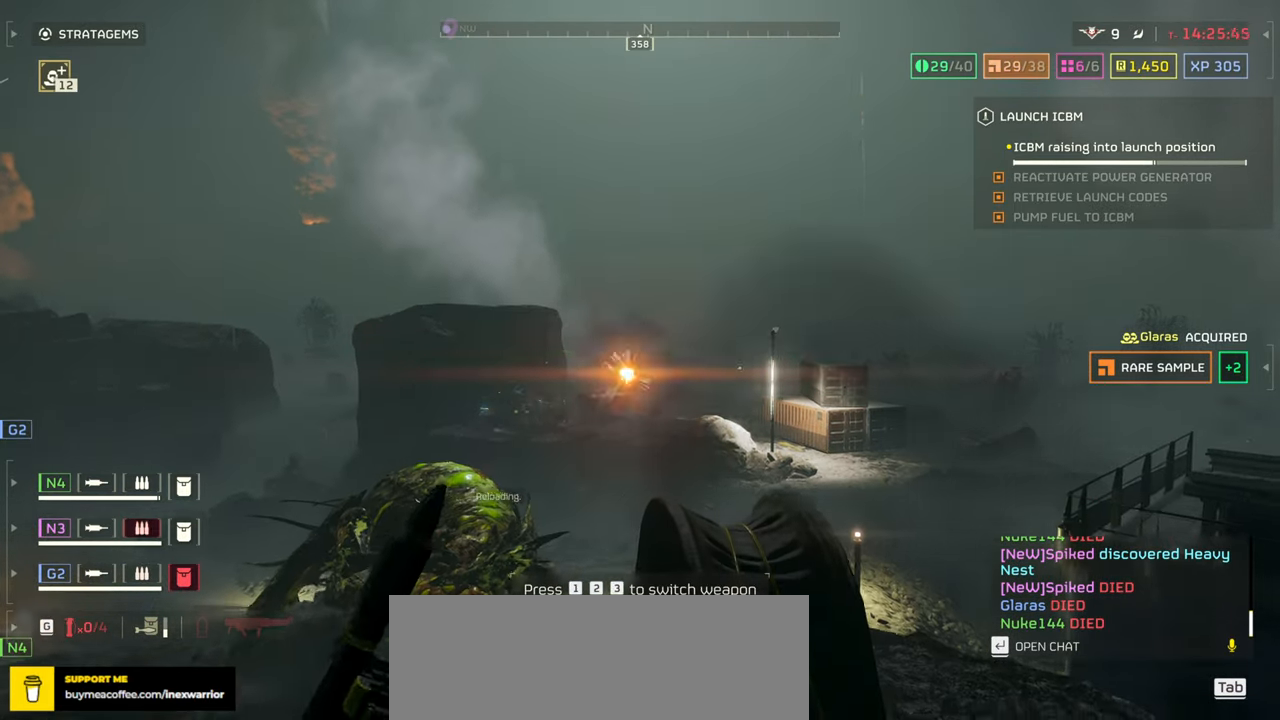
{"keys": [], "mouse": []}
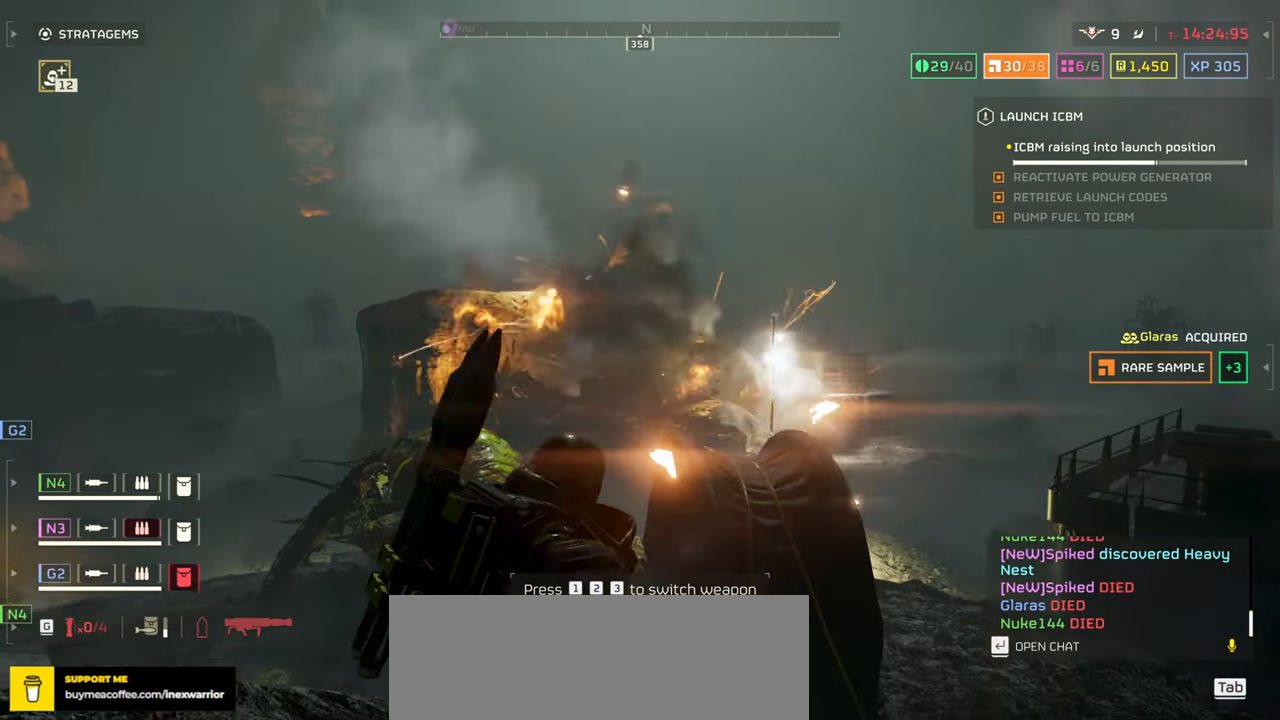
{"keys": [], "mouse": [], "events": []}
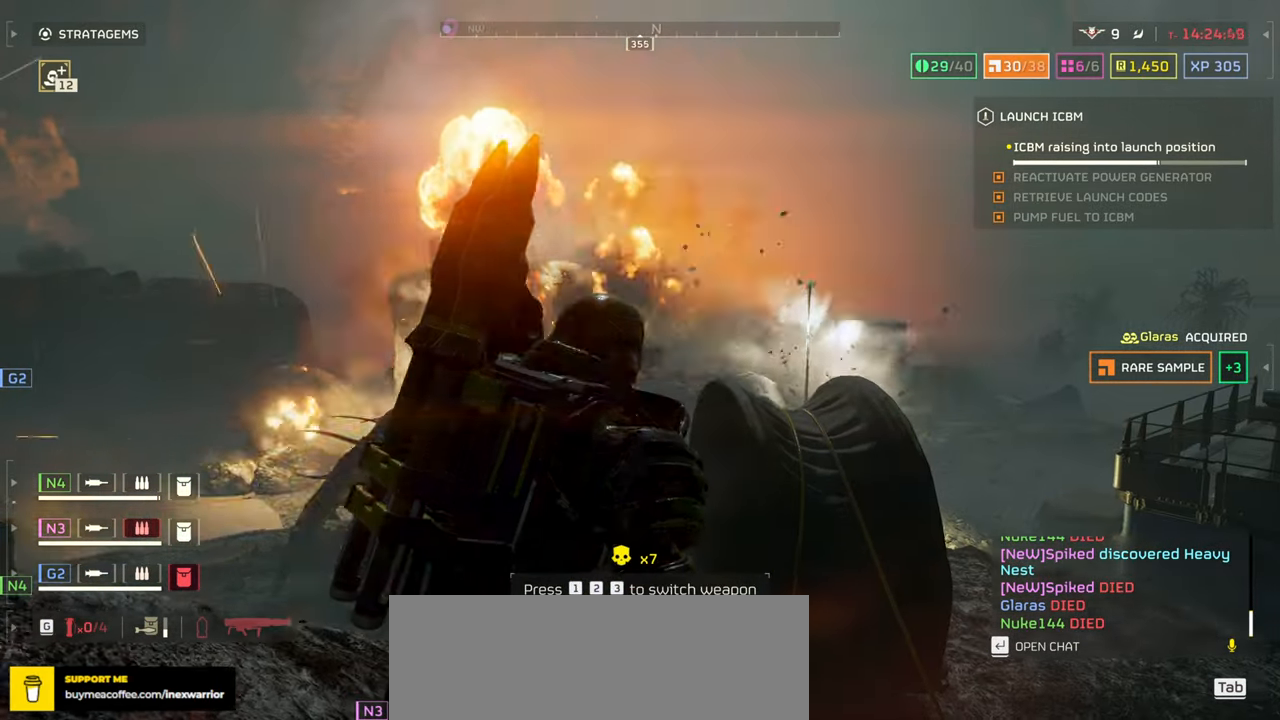
{"keys": [], "mouse": [], "events": []}
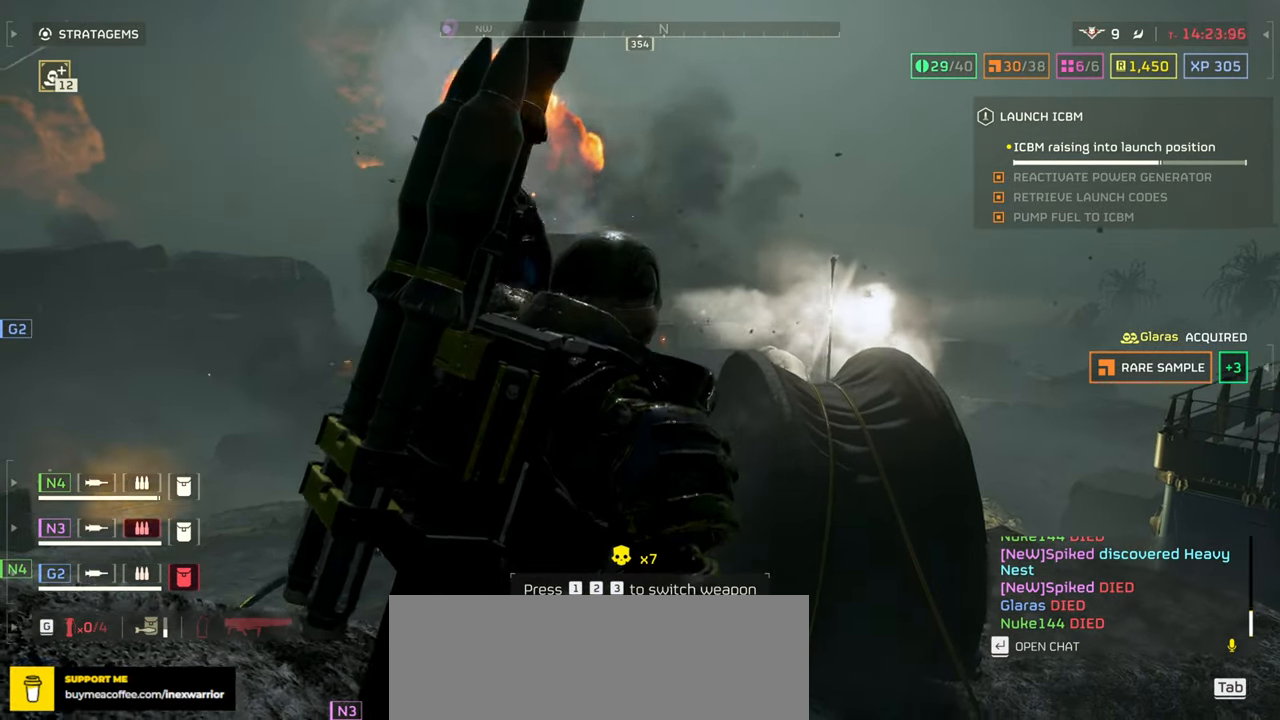
{"keys": [], "mouse": [], "events": []}
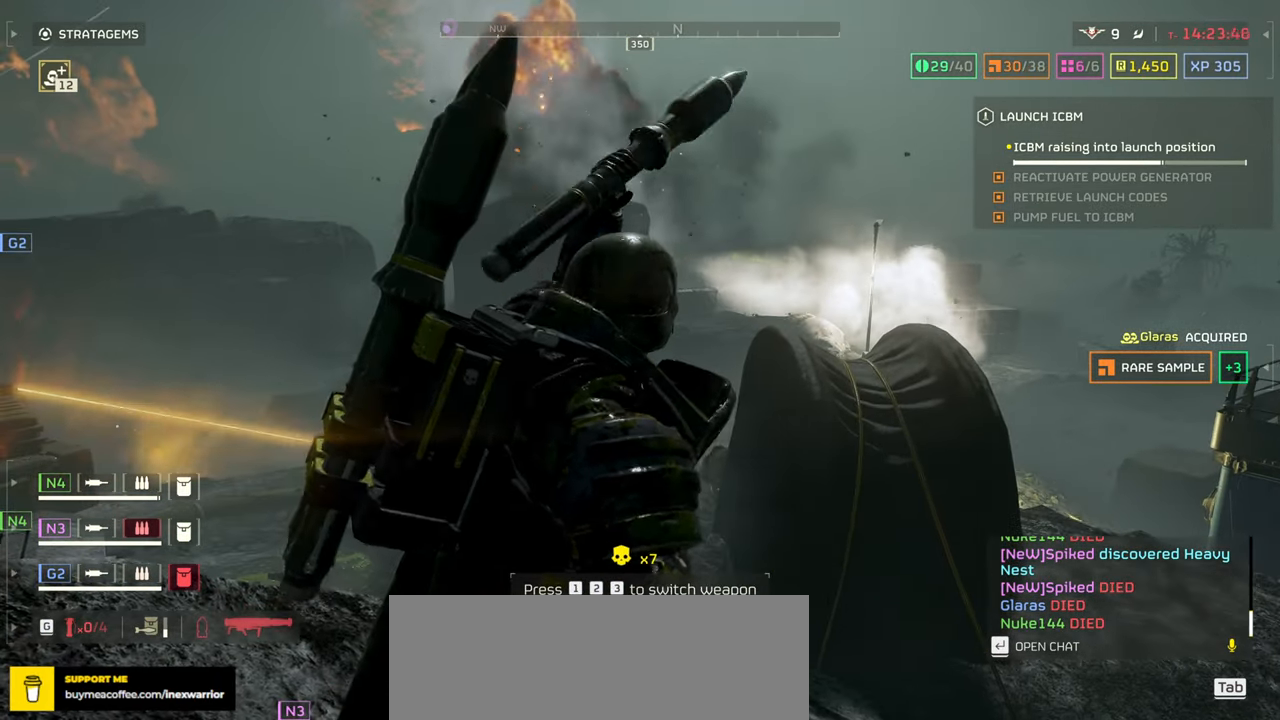
{"keys": [], "mouse": [], "events": []}
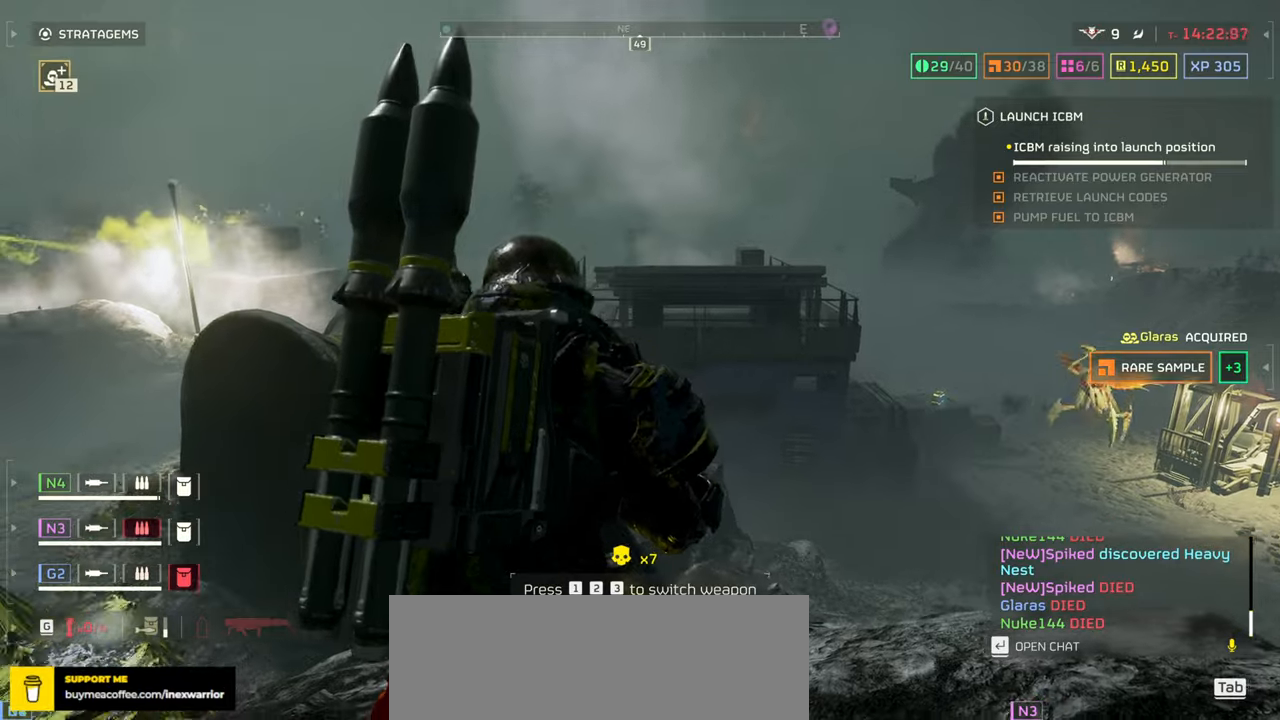
{"keys": [], "mouse": [], "events": []}
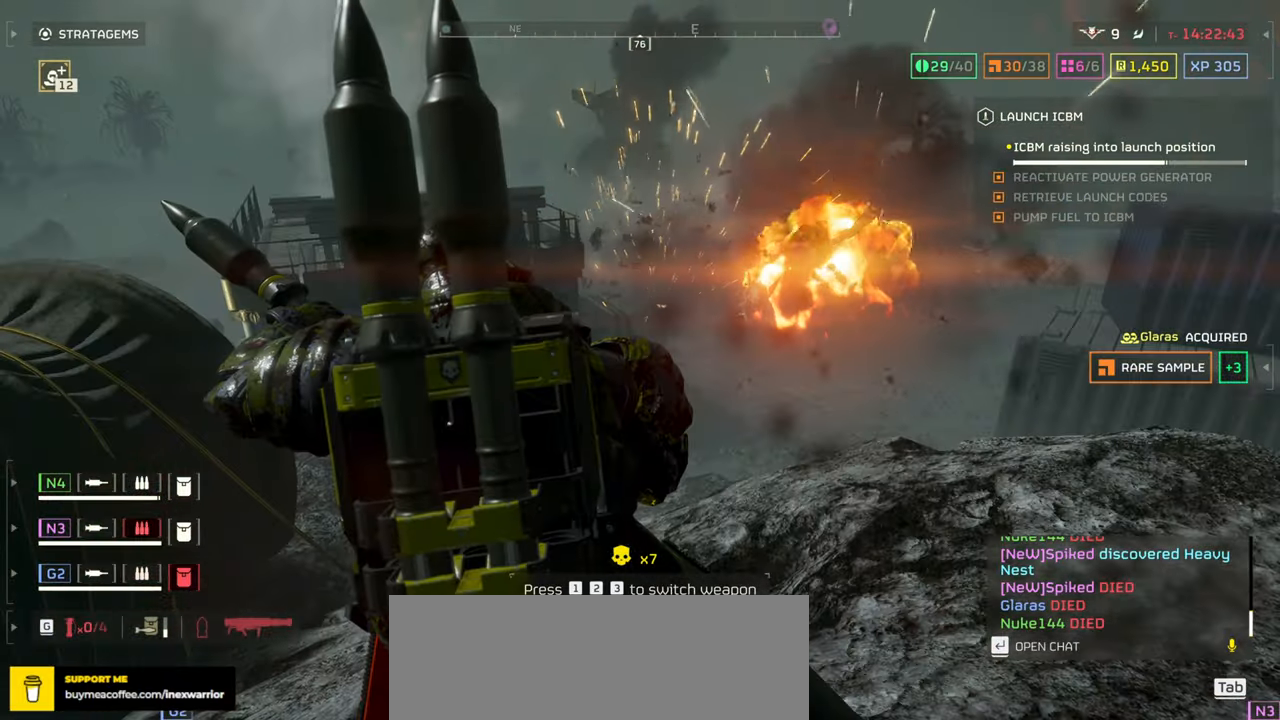
{"keys": [], "mouse": [], "events": []}
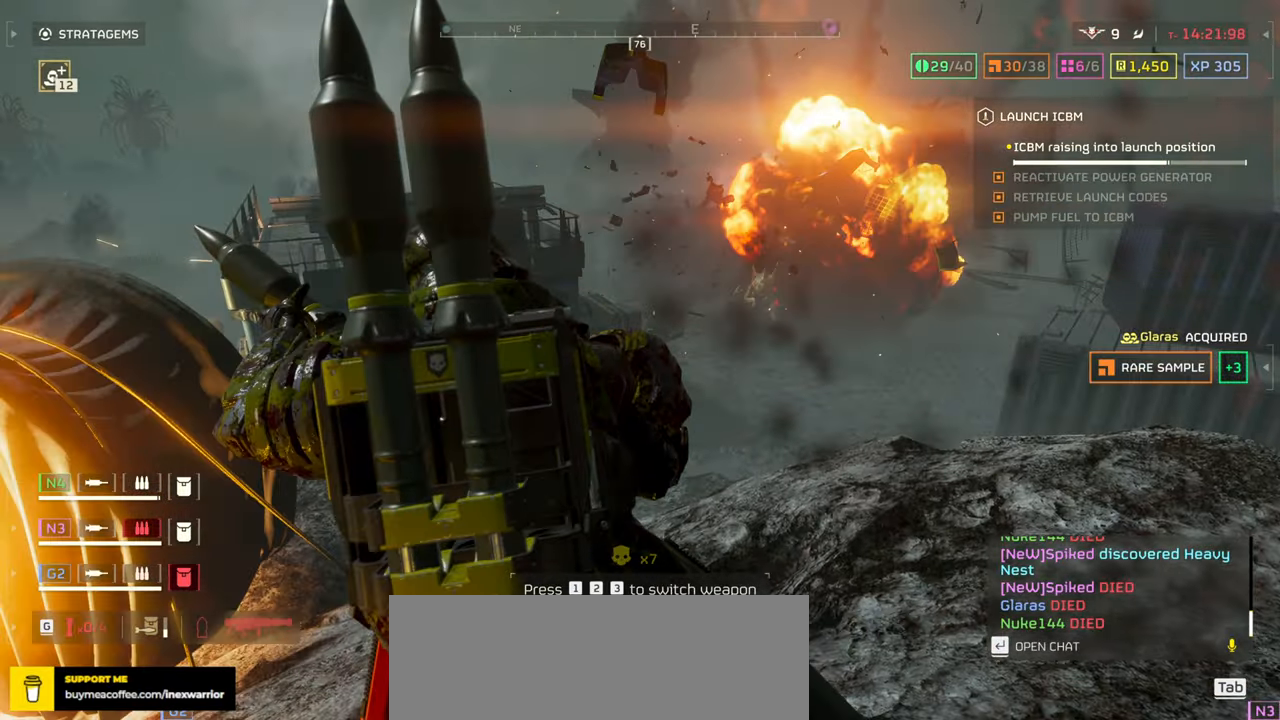
{"keys": [], "mouse": []}